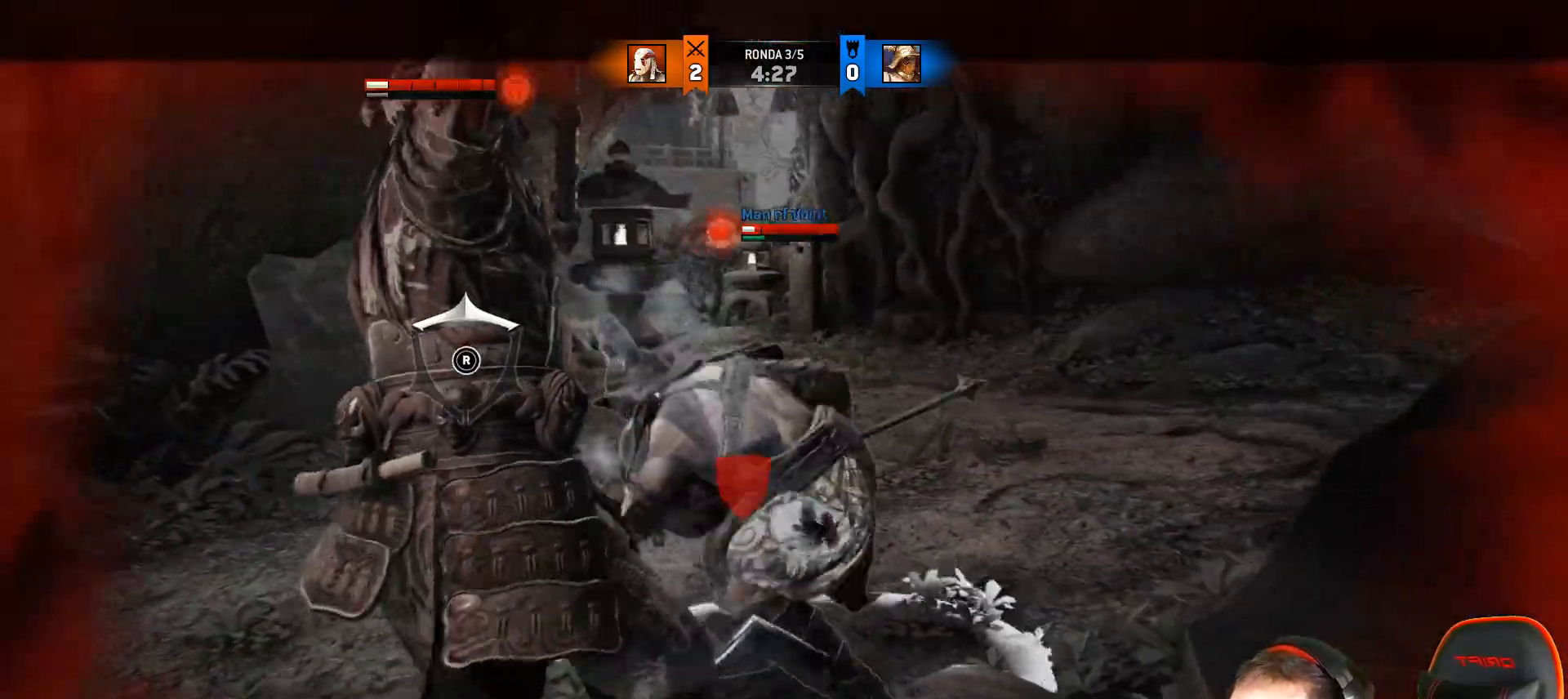
Gameplay with a controller (PlayStation layout); each line is a JSON object with the inputs held at the frame after it. "events" lists button and stick changes between this image and that frame as [ms after this image, input, new state], when the widget could be followed in between.
{"buttons": ["L2"], "left_stick": "left", "right_stick": "center", "events": [[50, "right_stick", "up-right"], [150, "SQUARE", "down"], [233, "SQUARE", "up"], [267, "right_stick", "center"], [300, "SQUARE", "down"], [450, "SQUARE", "up"]]}
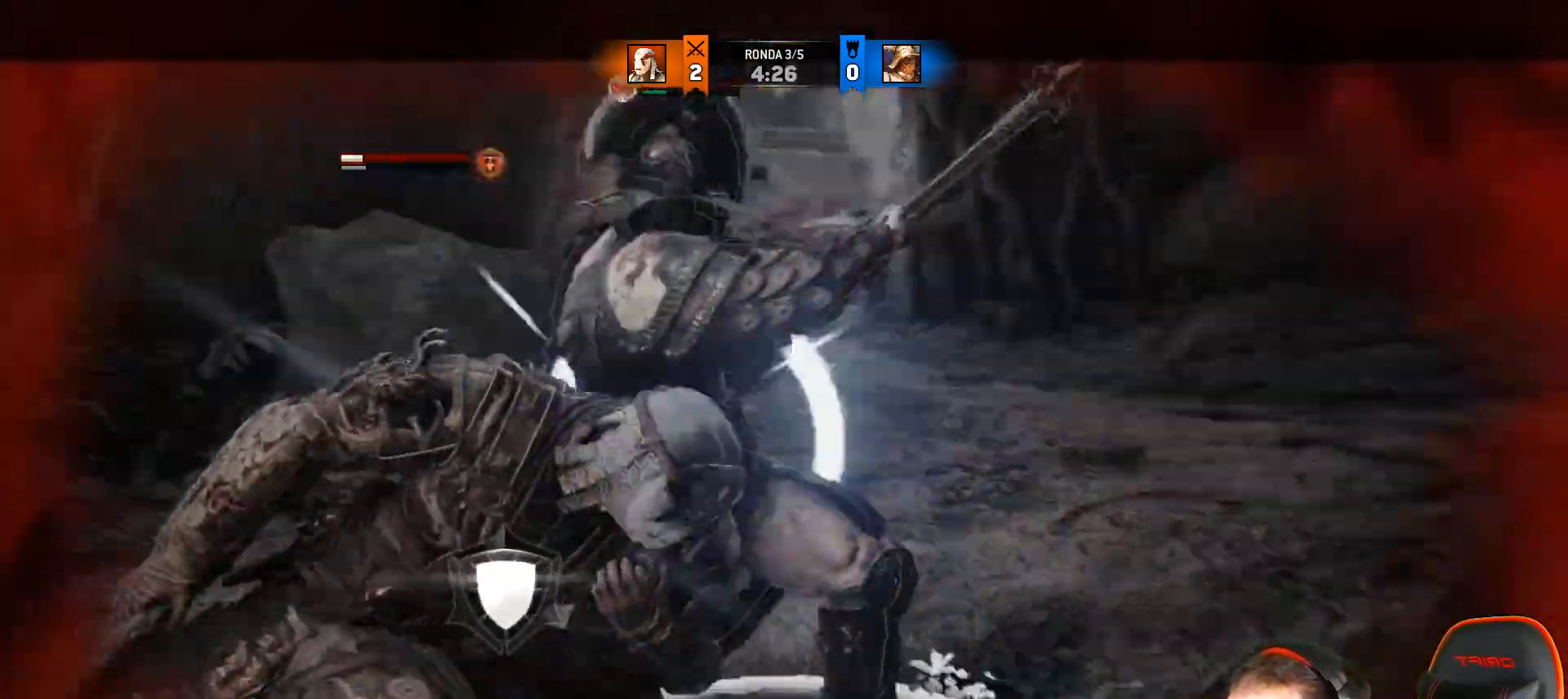
{"buttons": ["L2", "L3"], "left_stick": "down-left", "right_stick": "center", "events": [[133, "left_stick", "down-left"], [300, "L3", "down"]]}
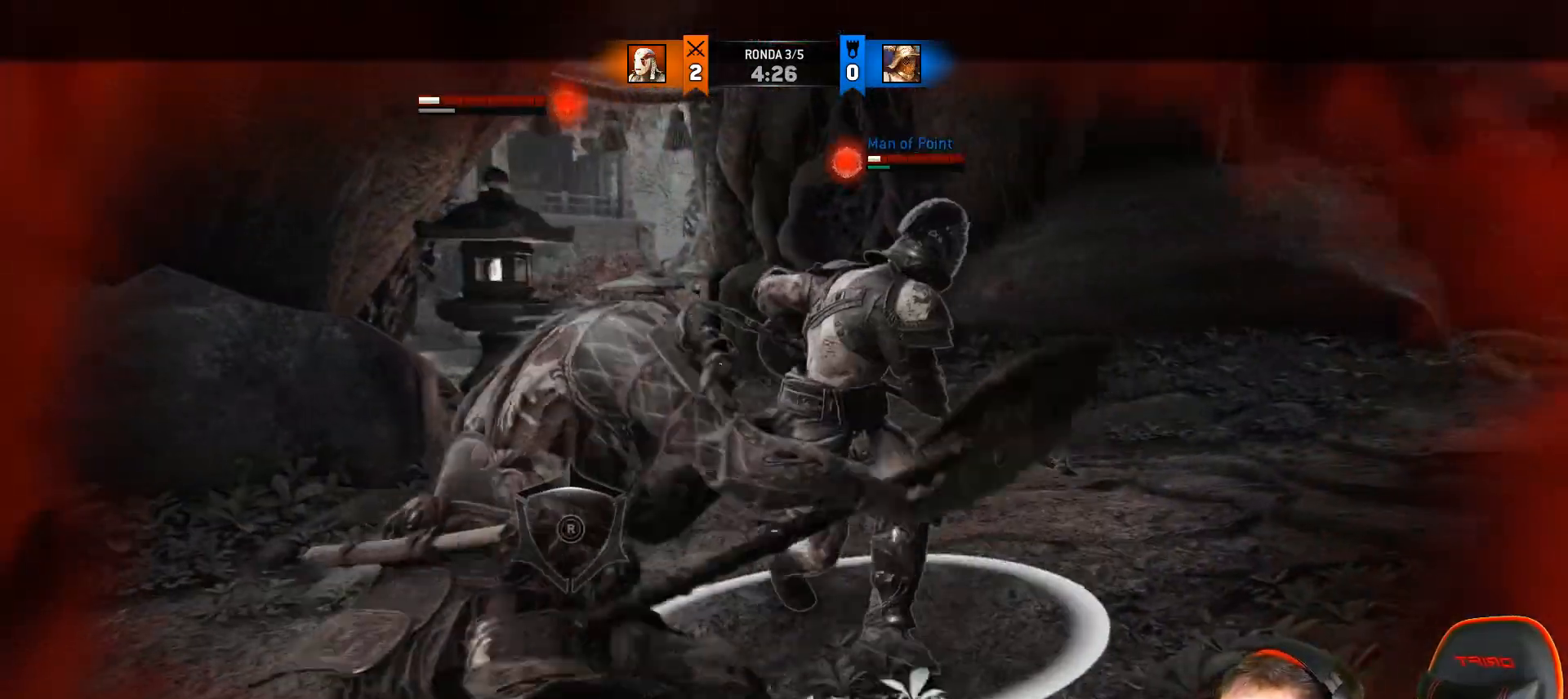
{"buttons": ["L2", "L3"], "left_stick": "down-left", "right_stick": "up-right", "events": [[350, "right_stick", "up-right"]]}
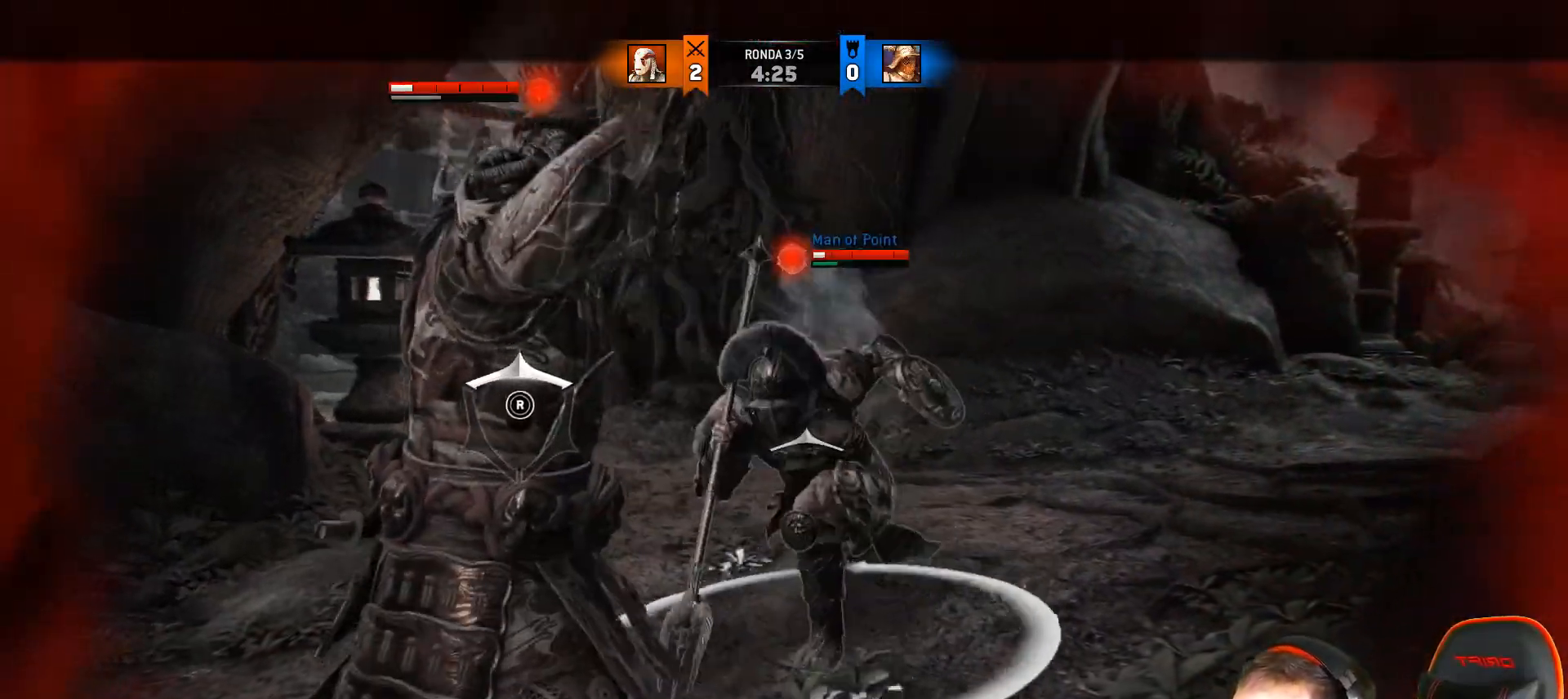
{"buttons": ["L2", "L3"], "left_stick": "down-left", "right_stick": "center", "events": [[67, "right_stick", "center"]]}
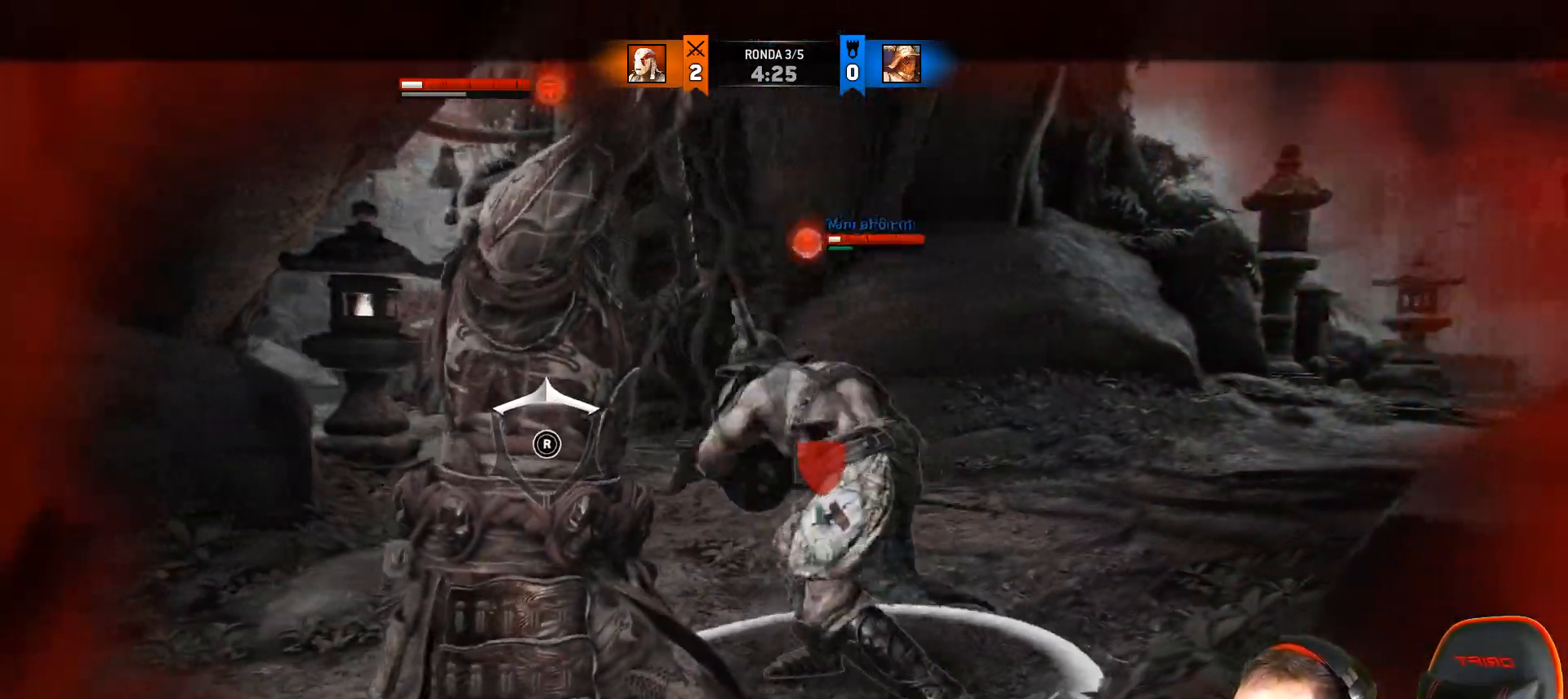
{"buttons": ["L2", "L3"], "left_stick": "down-left", "right_stick": "center", "events": [[250, "SQUARE", "down"], [317, "SQUARE", "up"], [367, "SQUARE", "down"], [450, "SQUARE", "up"]]}
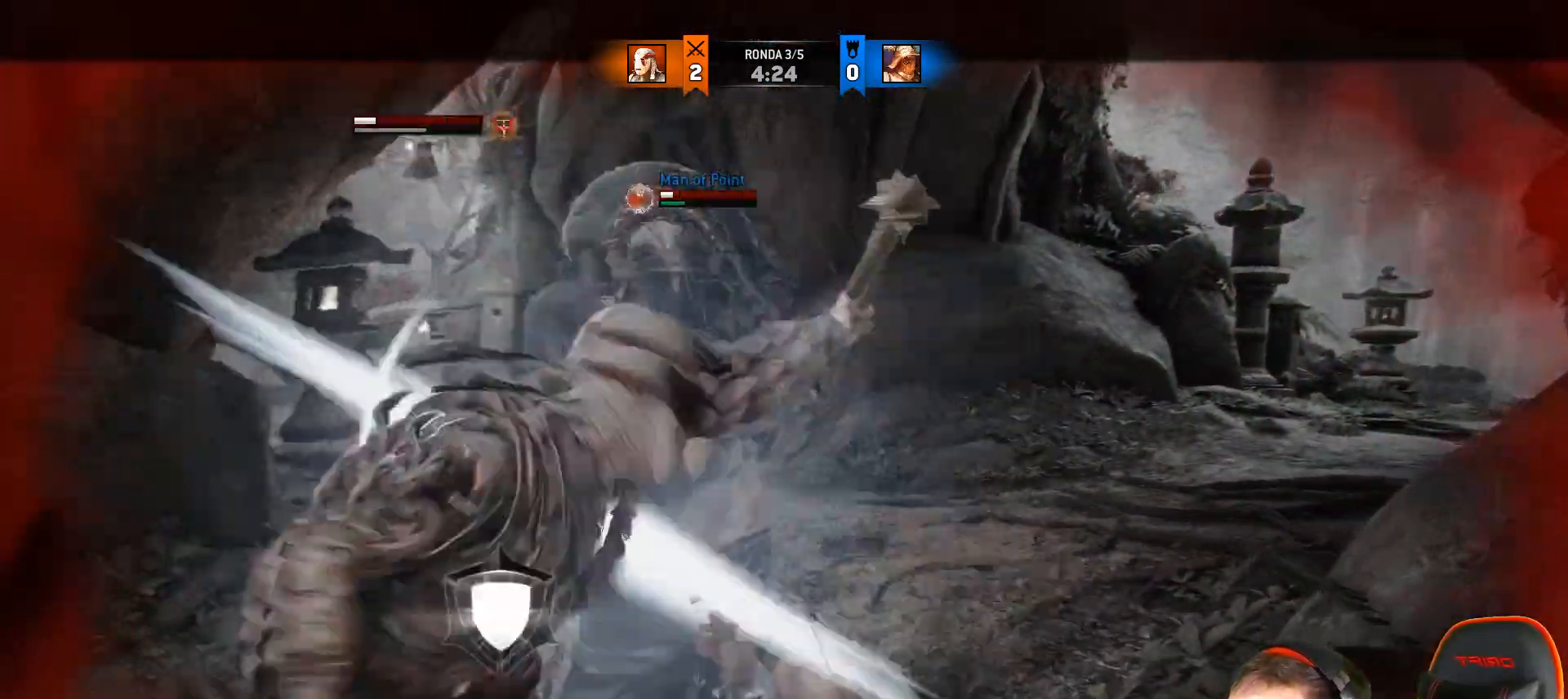
{"buttons": ["L2", "L3"], "left_stick": "down-left", "right_stick": "center", "events": [[300, "right_stick", "up-right"], [483, "right_stick", "center"]]}
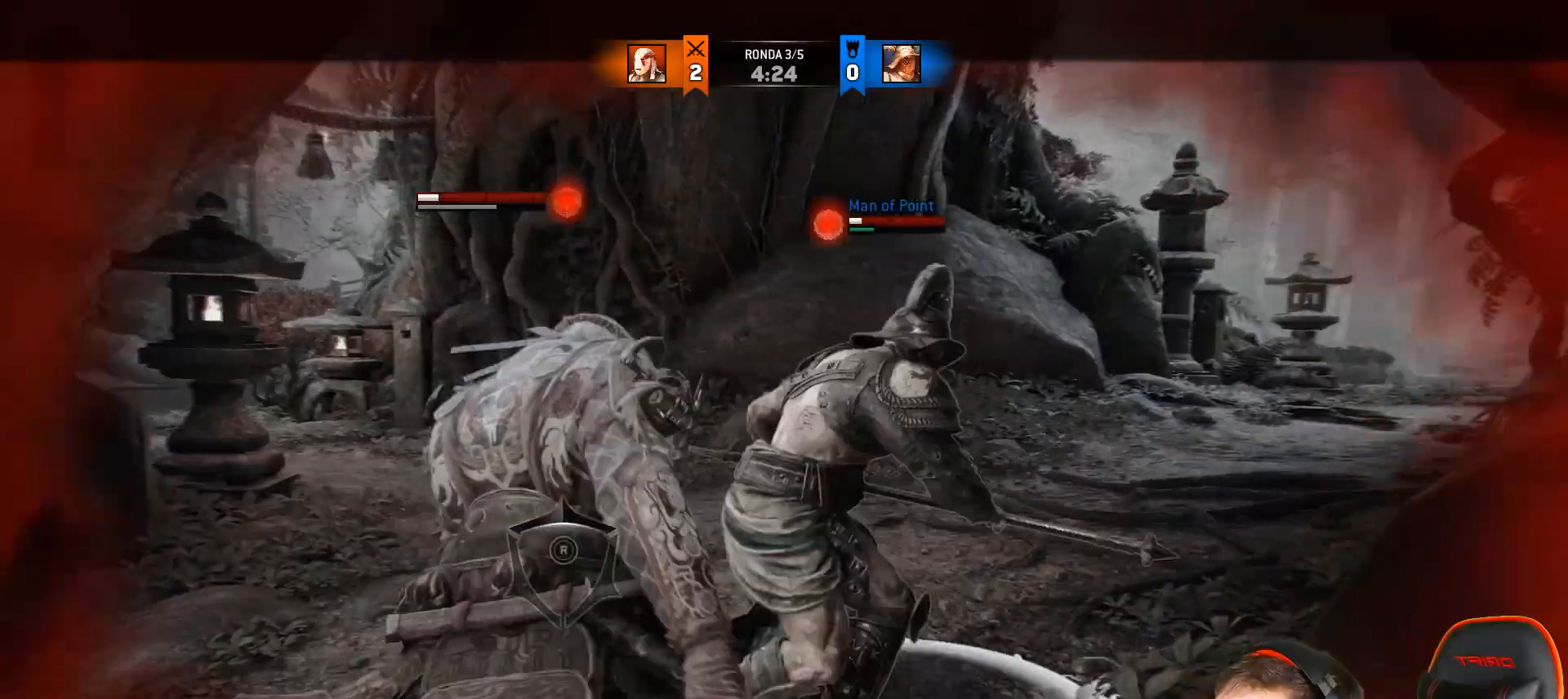
{"buttons": ["L2", "L3"], "left_stick": "down-left", "right_stick": "center", "events": []}
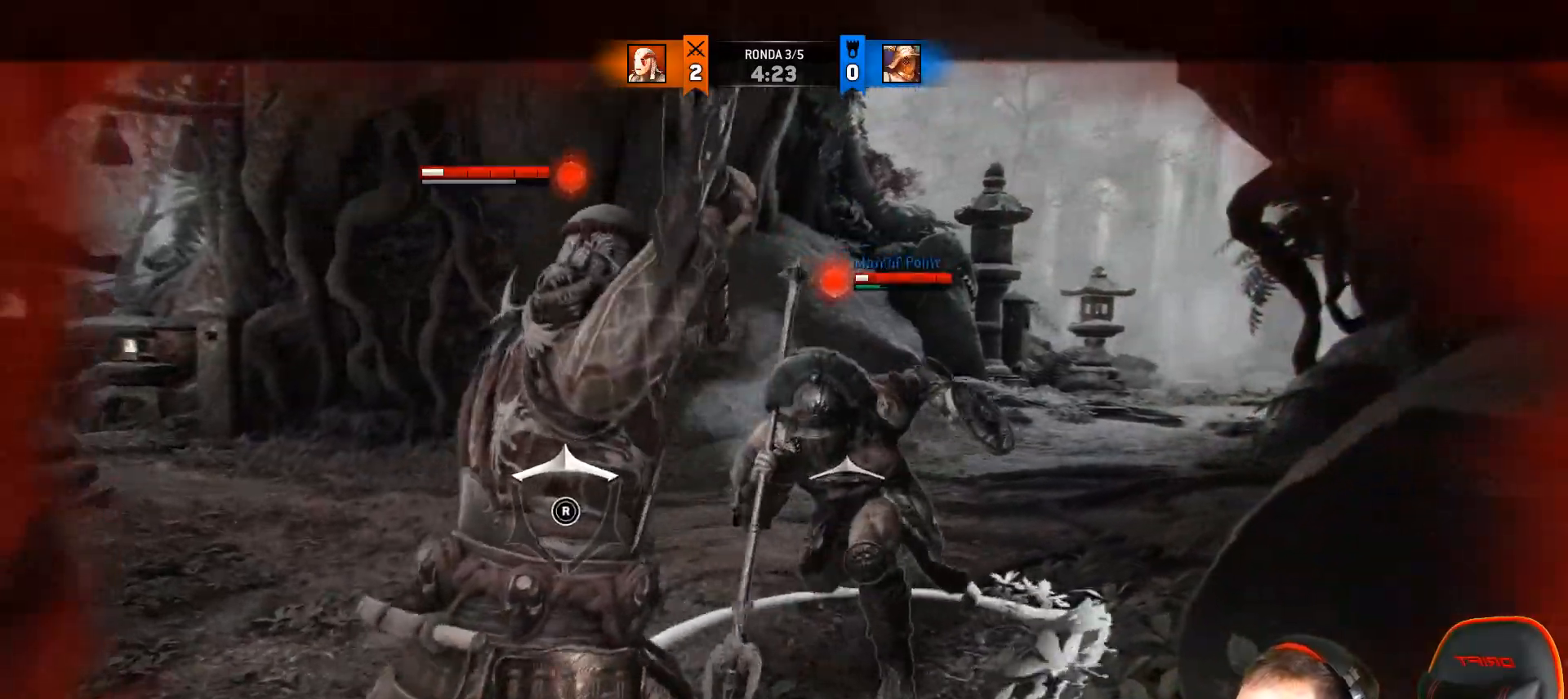
{"buttons": ["L2", "L3"], "left_stick": "down-left", "right_stick": "center", "events": []}
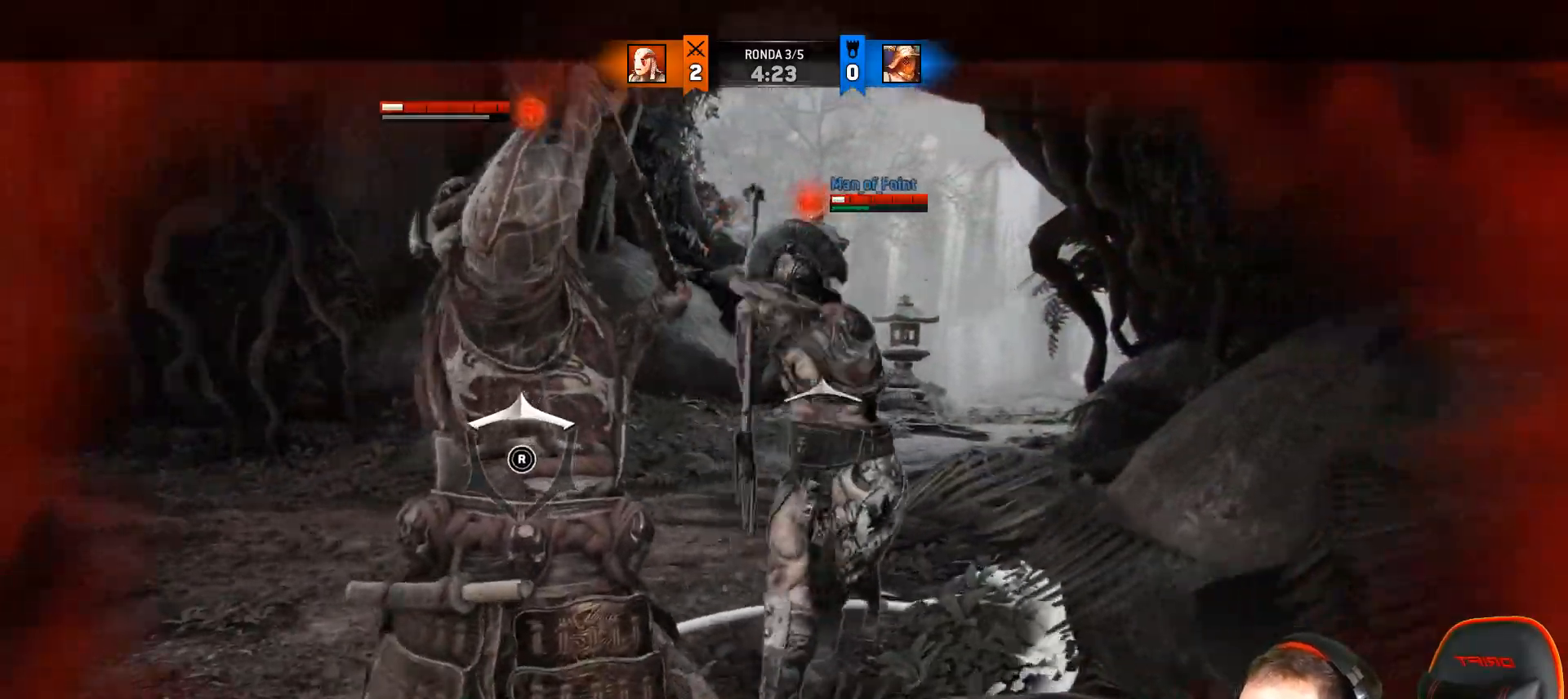
{"buttons": ["CROSS", "L2", "L3"], "left_stick": "down-left", "right_stick": "center", "events": [[17, "L3", "up"], [383, "L3", "down"], [400, "CROSS", "down"]]}
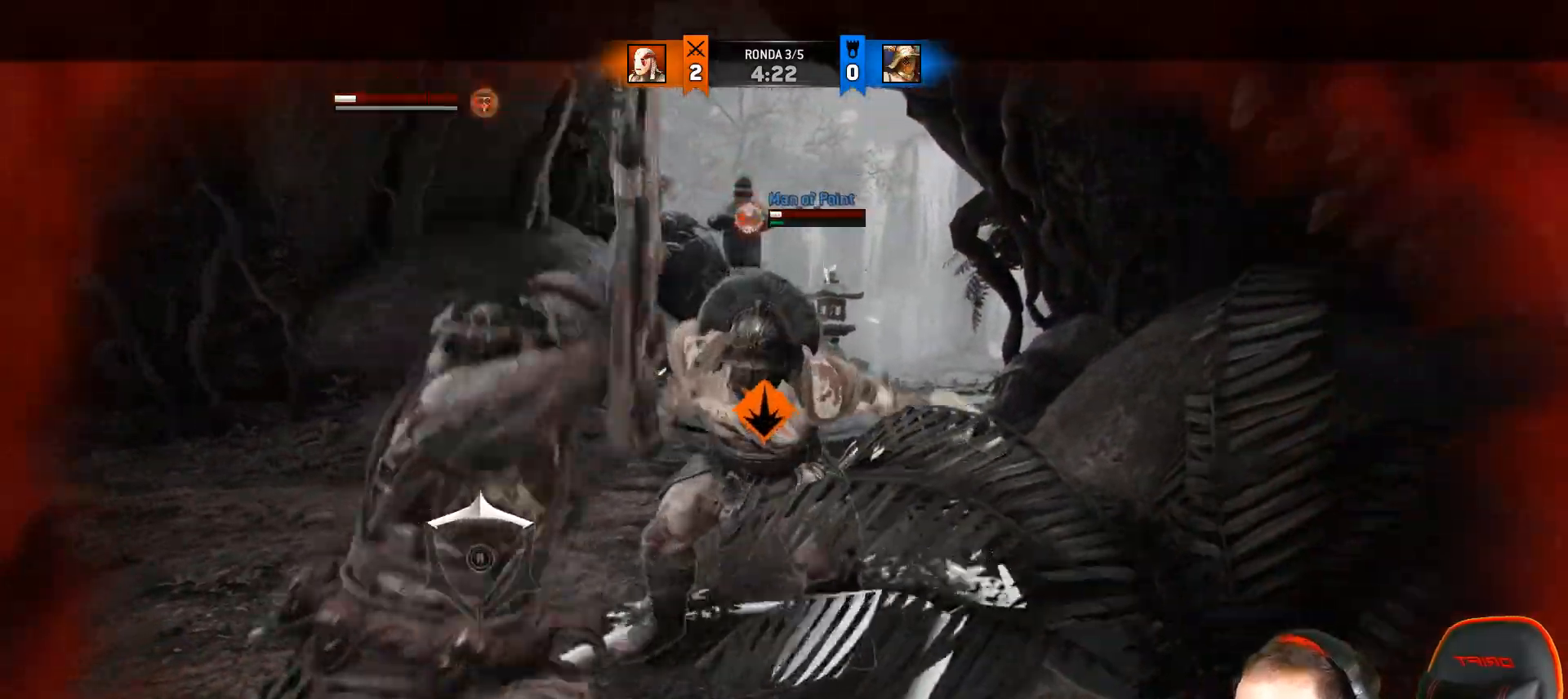
{"buttons": ["L2"], "left_stick": "left", "right_stick": "right", "events": [[283, "CROSS", "up"], [383, "right_stick", "right"], [400, "L3", "up"], [400, "left_stick", "left"]]}
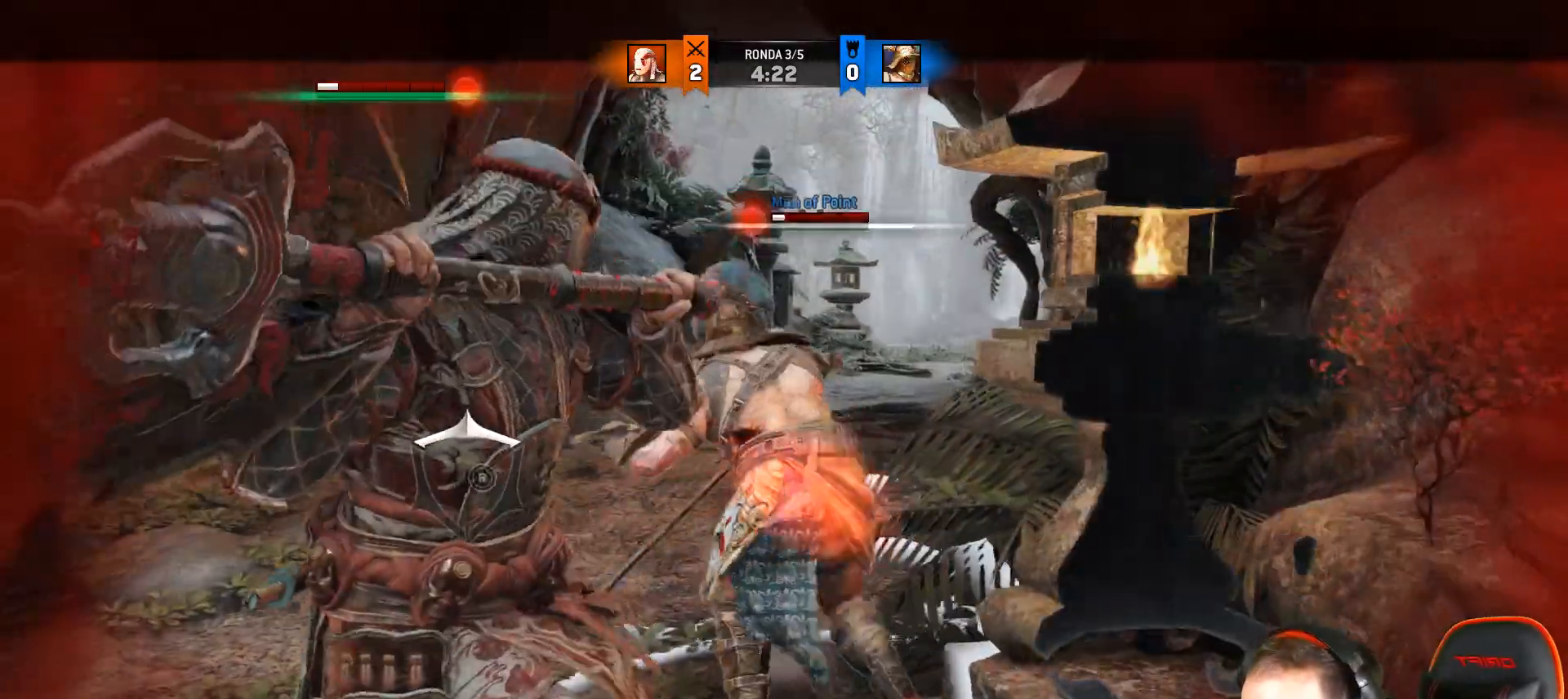
{"buttons": ["L2", "L3", "R3"], "left_stick": "left", "right_stick": "right", "events": [[133, "L3", "down"], [167, "R3", "down"]]}
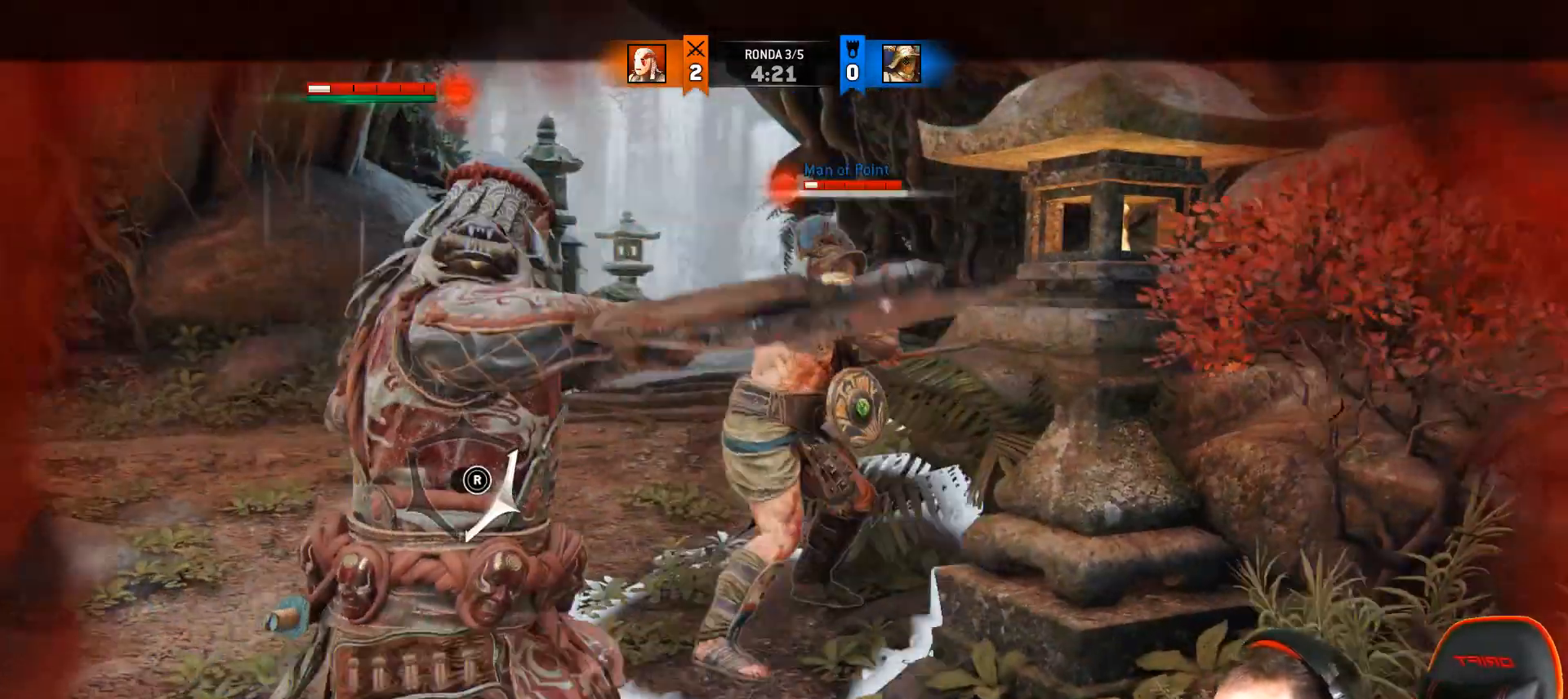
{"buttons": ["L2", "L3"], "left_stick": "left", "right_stick": "right", "events": [[83, "R3", "up"]]}
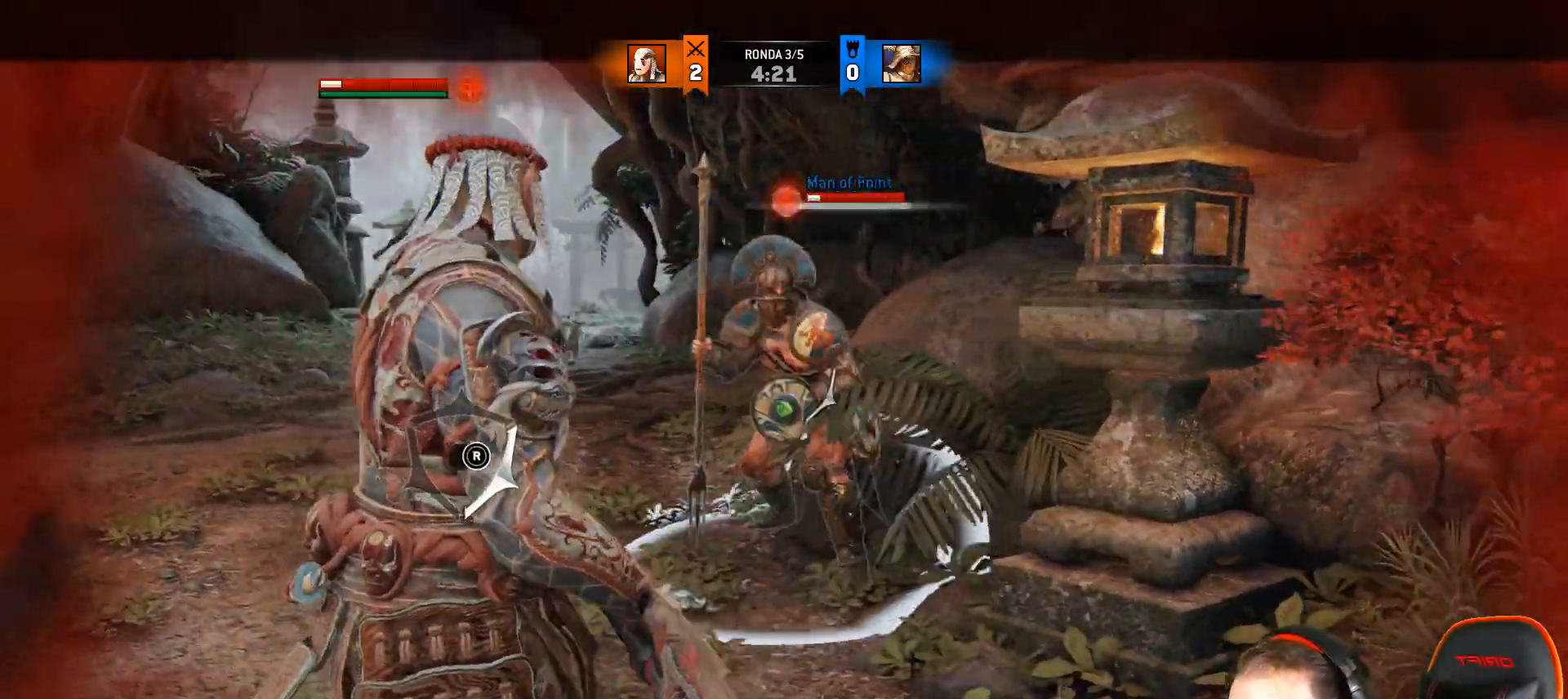
{"buttons": ["L2"], "left_stick": "left", "right_stick": "right", "events": [[367, "L3", "up"]]}
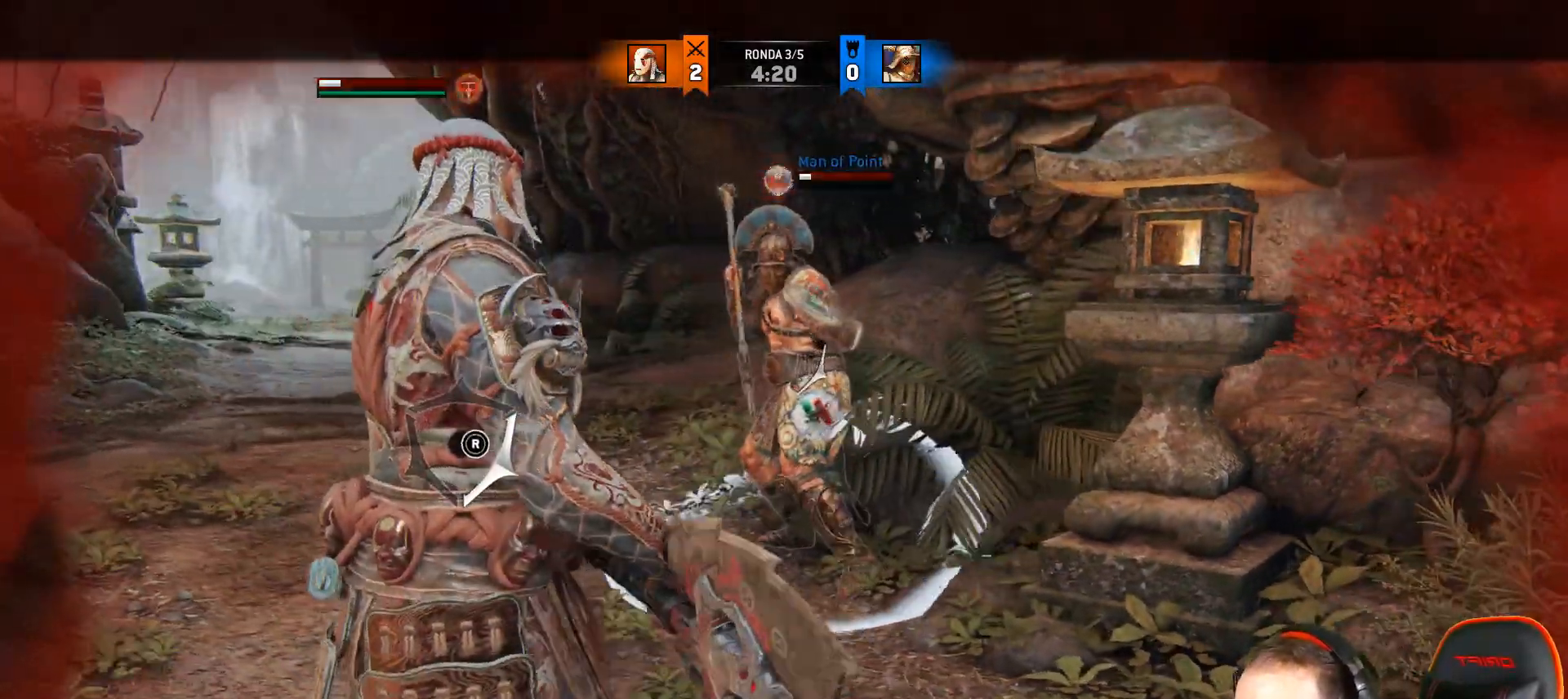
{"buttons": ["L2", "R2", "L3"], "left_stick": "up", "right_stick": "right", "events": [[67, "L3", "down"], [67, "R2", "down"], [67, "left_stick", "up"]]}
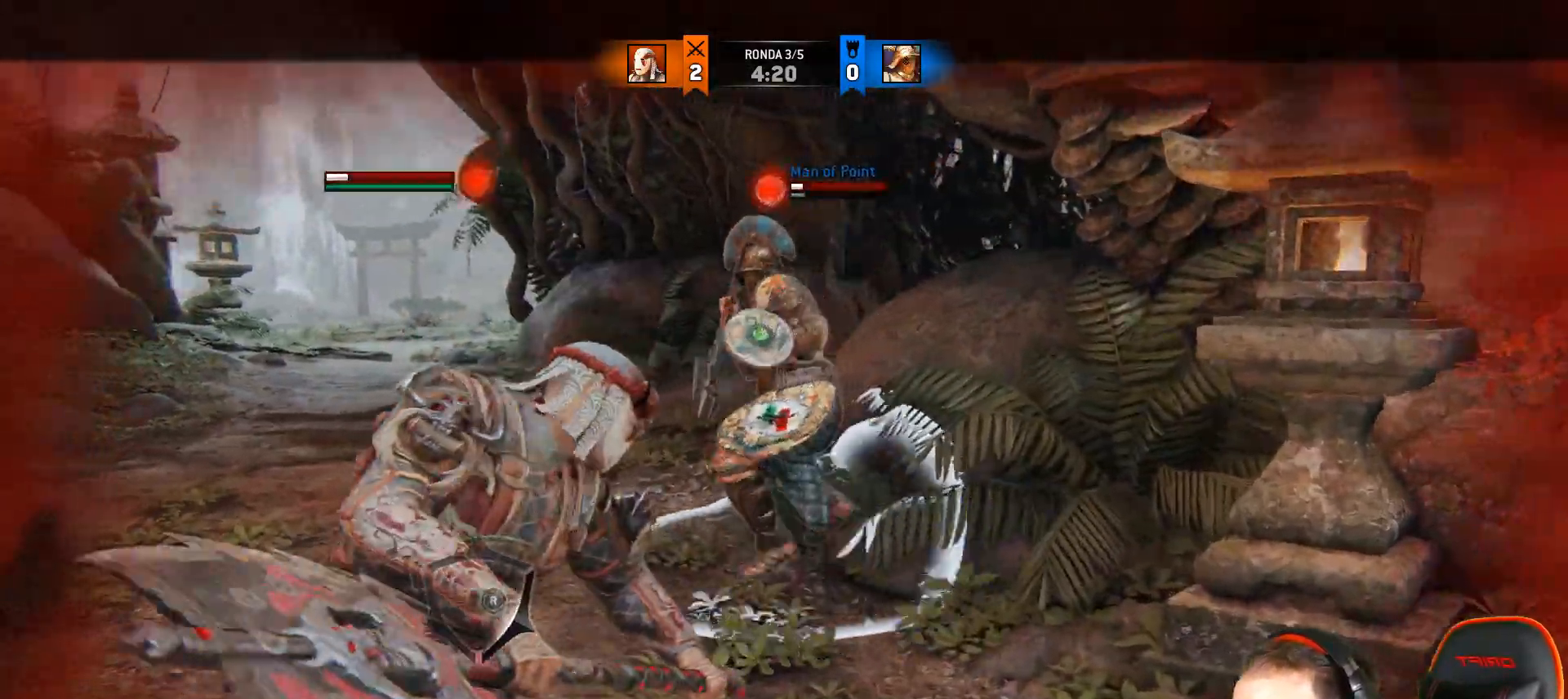
{"buttons": ["L2", "R2", "L3"], "left_stick": "up", "right_stick": "right", "events": []}
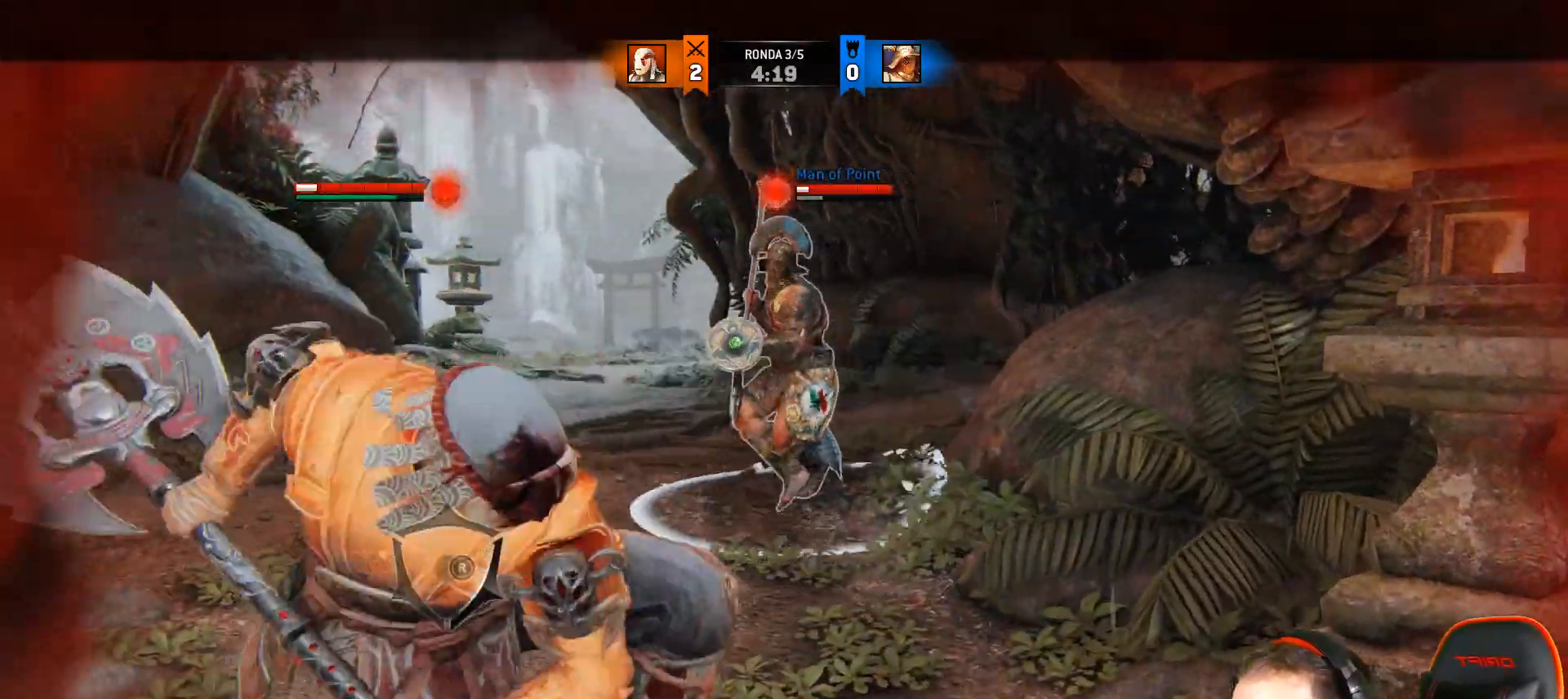
{"buttons": ["CROSS", "L2"], "left_stick": "up", "right_stick": "center", "events": [[33, "right_stick", "center"], [67, "CIRCLE", "down"], [217, "CIRCLE", "up"], [233, "R2", "up"], [350, "L3", "up"], [433, "CROSS", "down"]]}
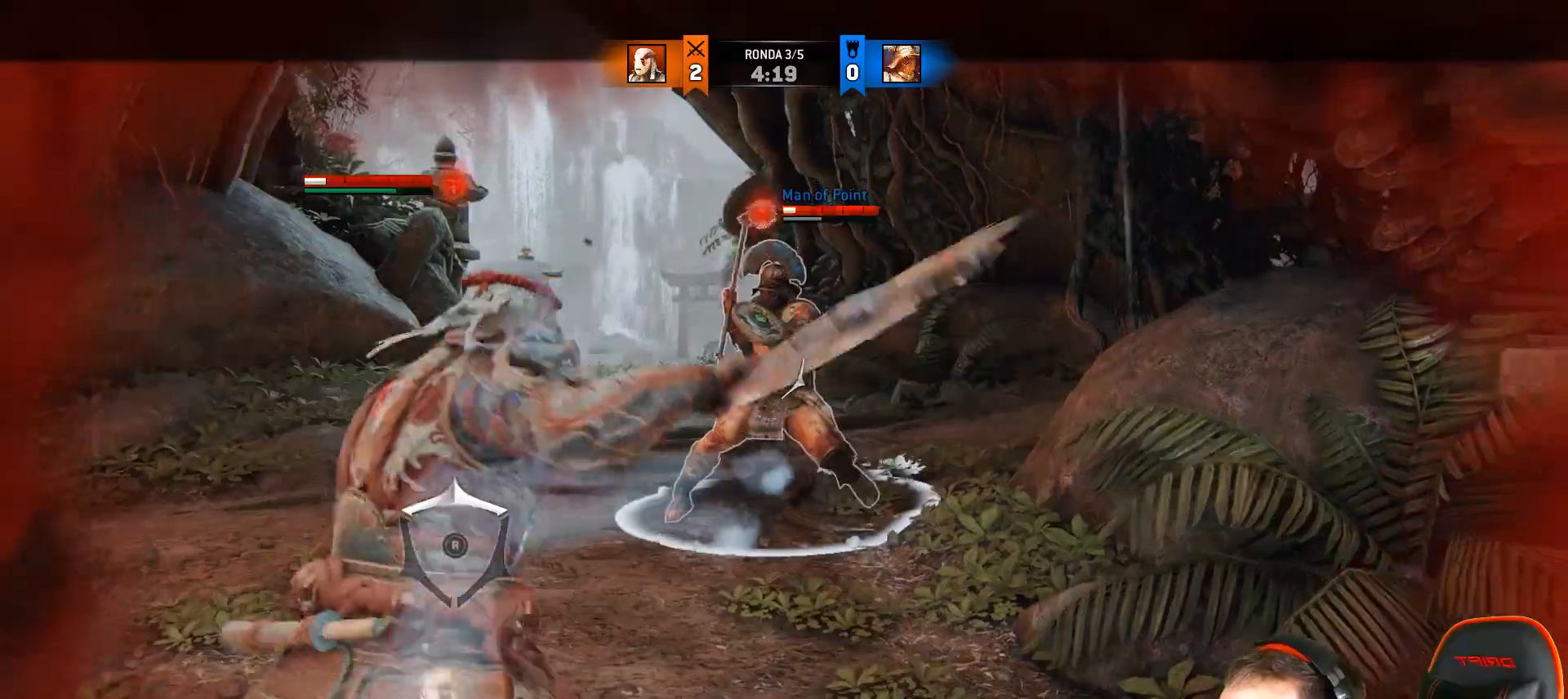
{"buttons": ["L2"], "left_stick": "up", "right_stick": "right", "events": [[67, "CROSS", "up"], [483, "right_stick", "right"]]}
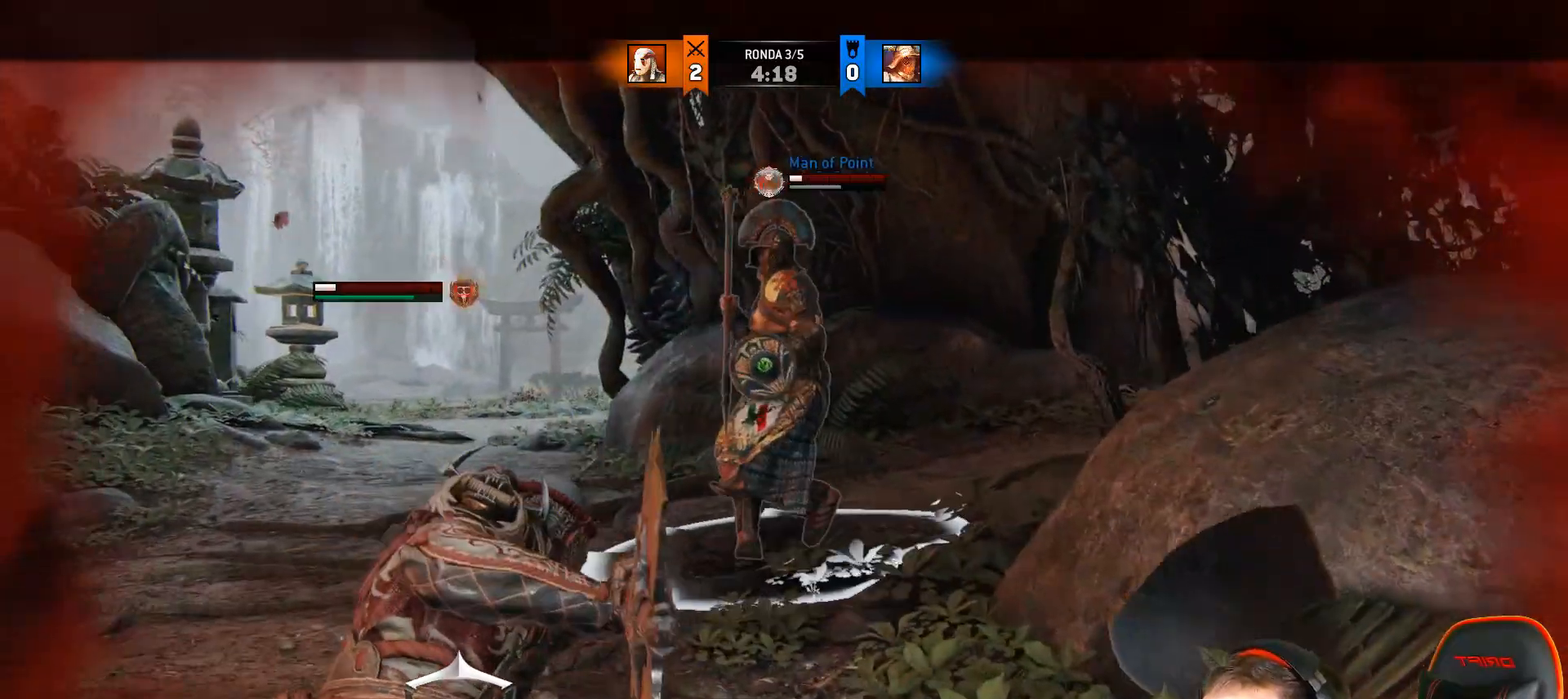
{"buttons": ["L2"], "left_stick": "up", "right_stick": "center", "events": [[33, "right_stick", "center"], [367, "CROSS", "down"], [500, "CROSS", "up"]]}
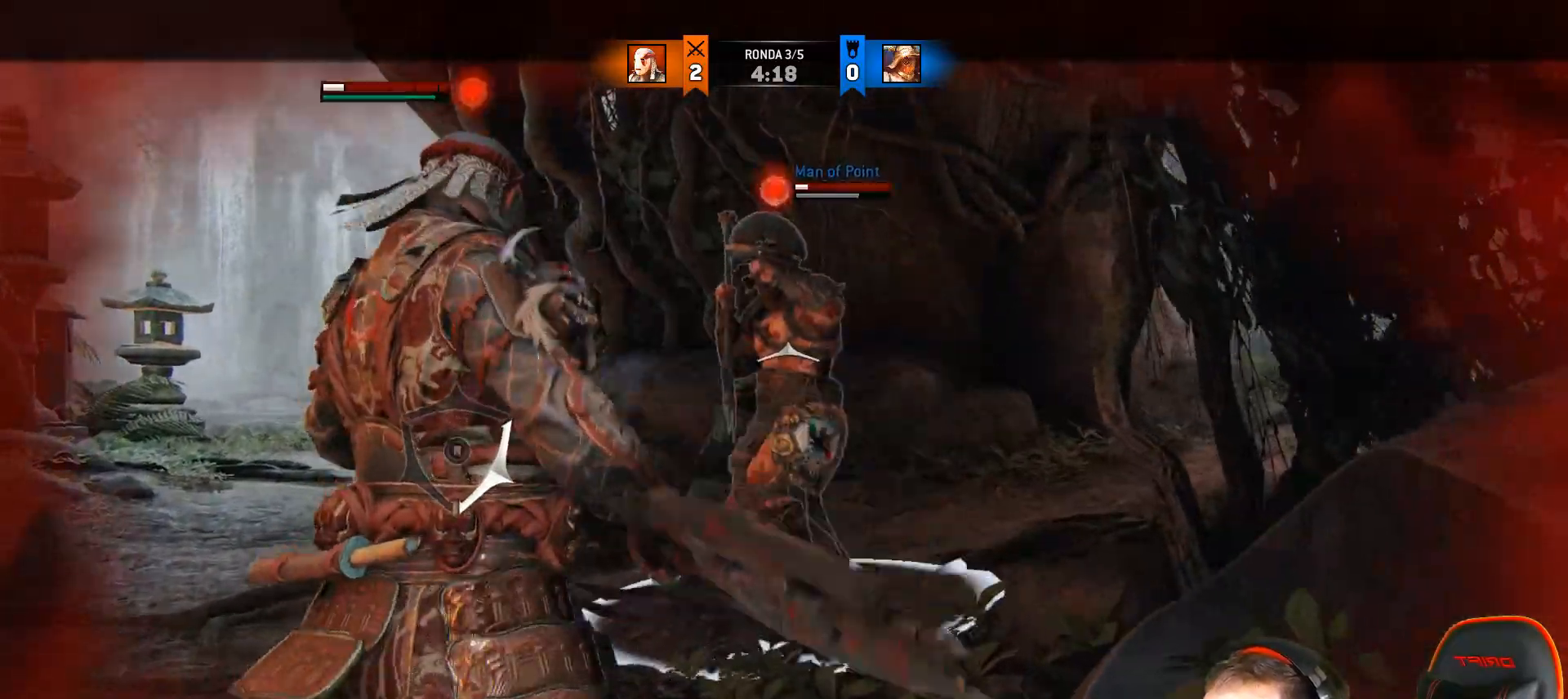
{"buttons": ["L2"], "left_stick": "up", "right_stick": "center", "events": []}
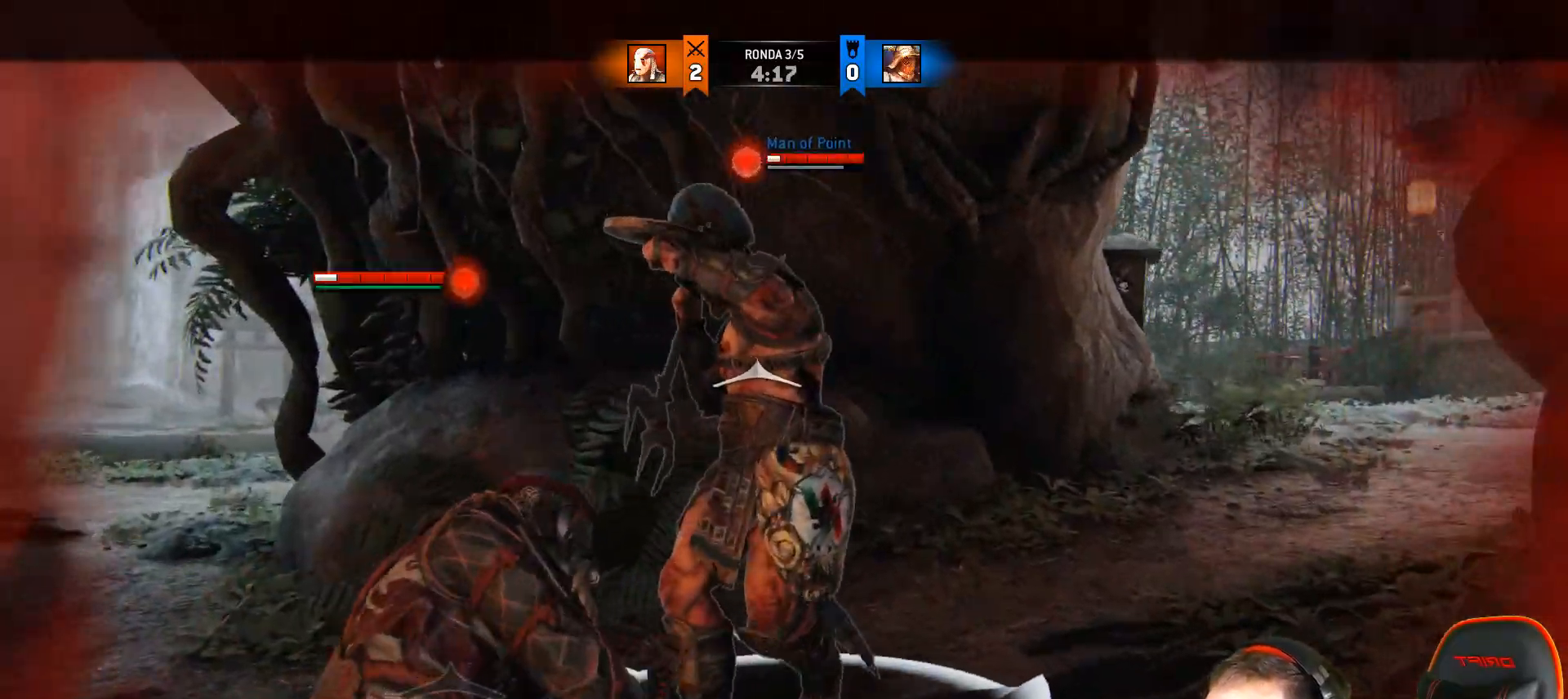
{"buttons": ["L2"], "left_stick": "up", "right_stick": "center", "events": []}
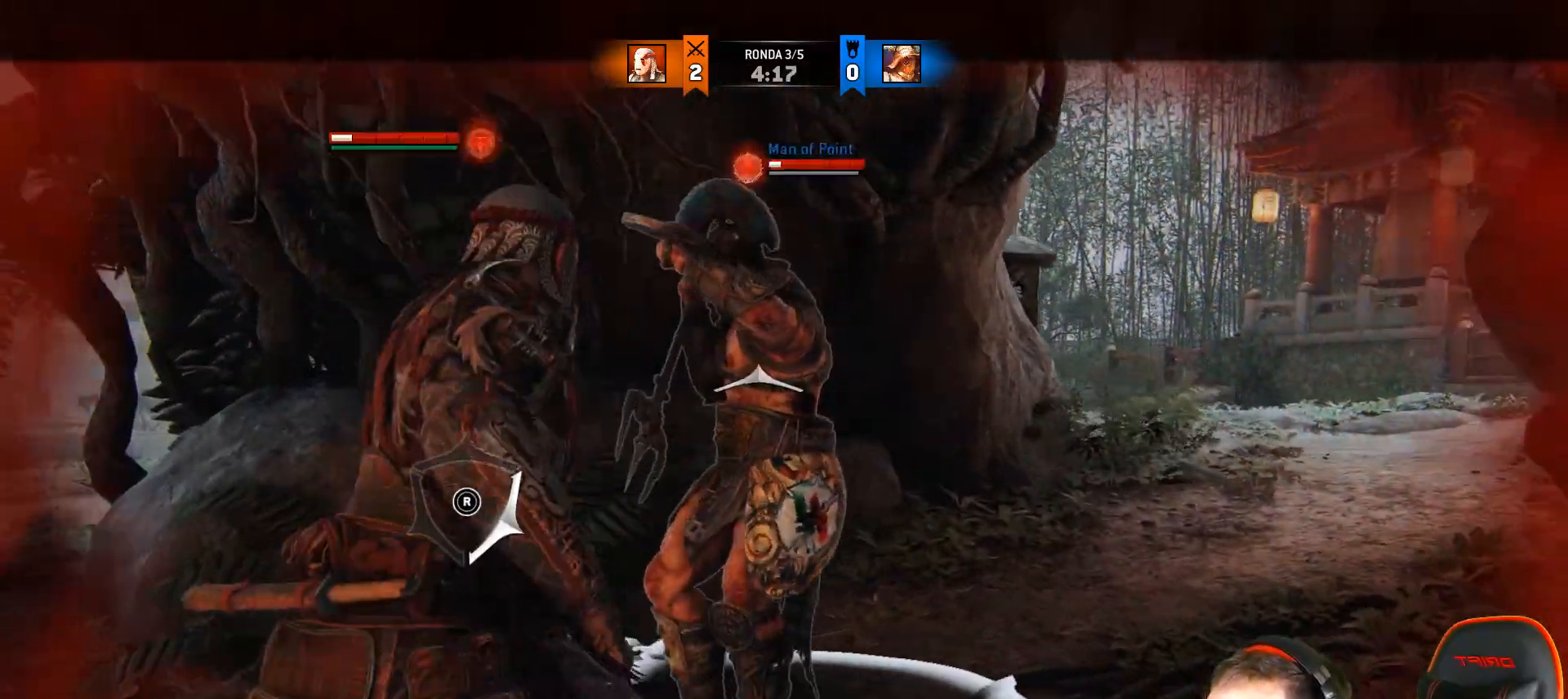
{"buttons": ["L2", "L3"], "left_stick": "up-left", "right_stick": "center", "events": [[217, "SQUARE", "down"], [283, "SQUARE", "up"], [350, "SQUARE", "down"], [367, "left_stick", "up-left"], [400, "L3", "down"], [400, "SQUARE", "up"], [450, "SQUARE", "down"], [500, "SQUARE", "up"]]}
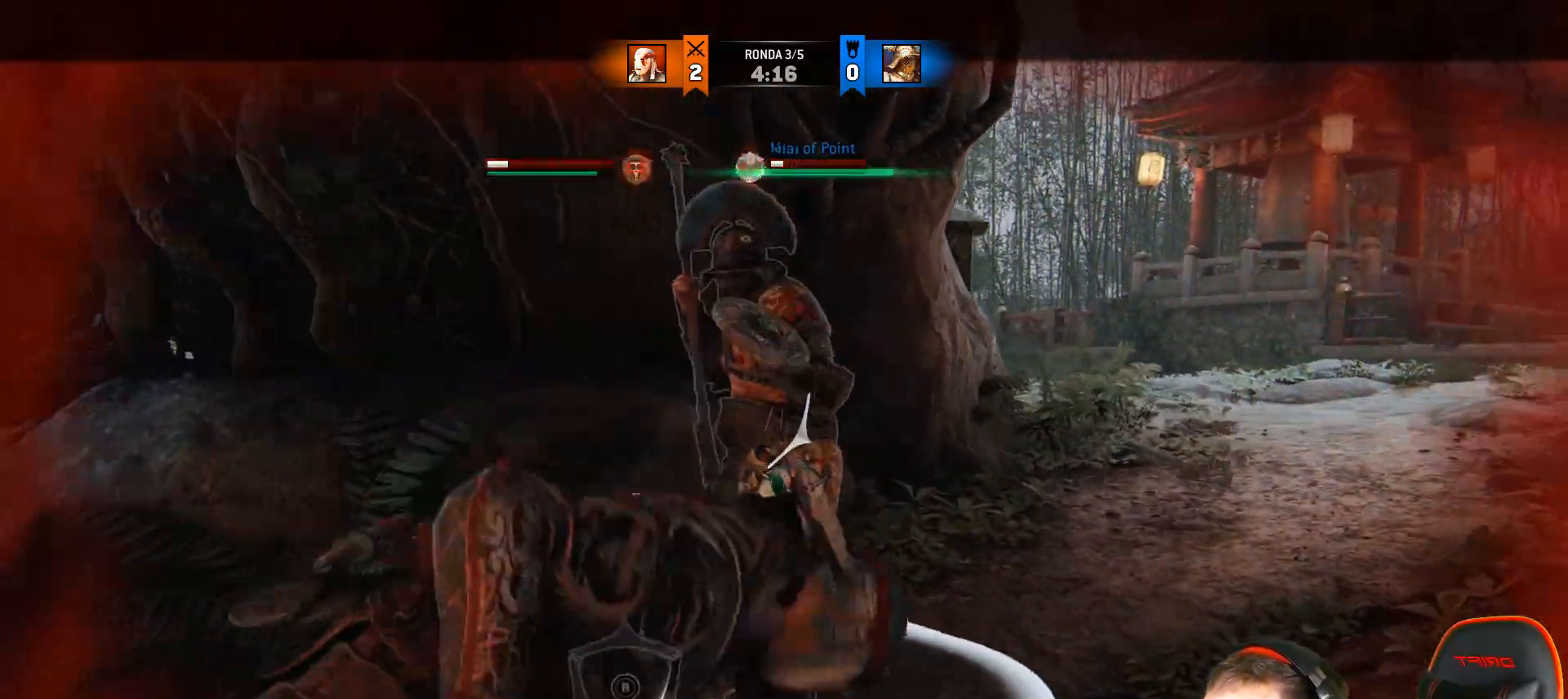
{"buttons": ["SQUARE", "L2", "L3"], "left_stick": "up-left", "right_stick": "center", "events": [[50, "SQUARE", "down"], [117, "SQUARE", "up"], [183, "SQUARE", "down"], [267, "SQUARE", "up"], [317, "SQUARE", "down"], [350, "DPAD_DOWN", "down"], [400, "DPAD_DOWN", "up"]]}
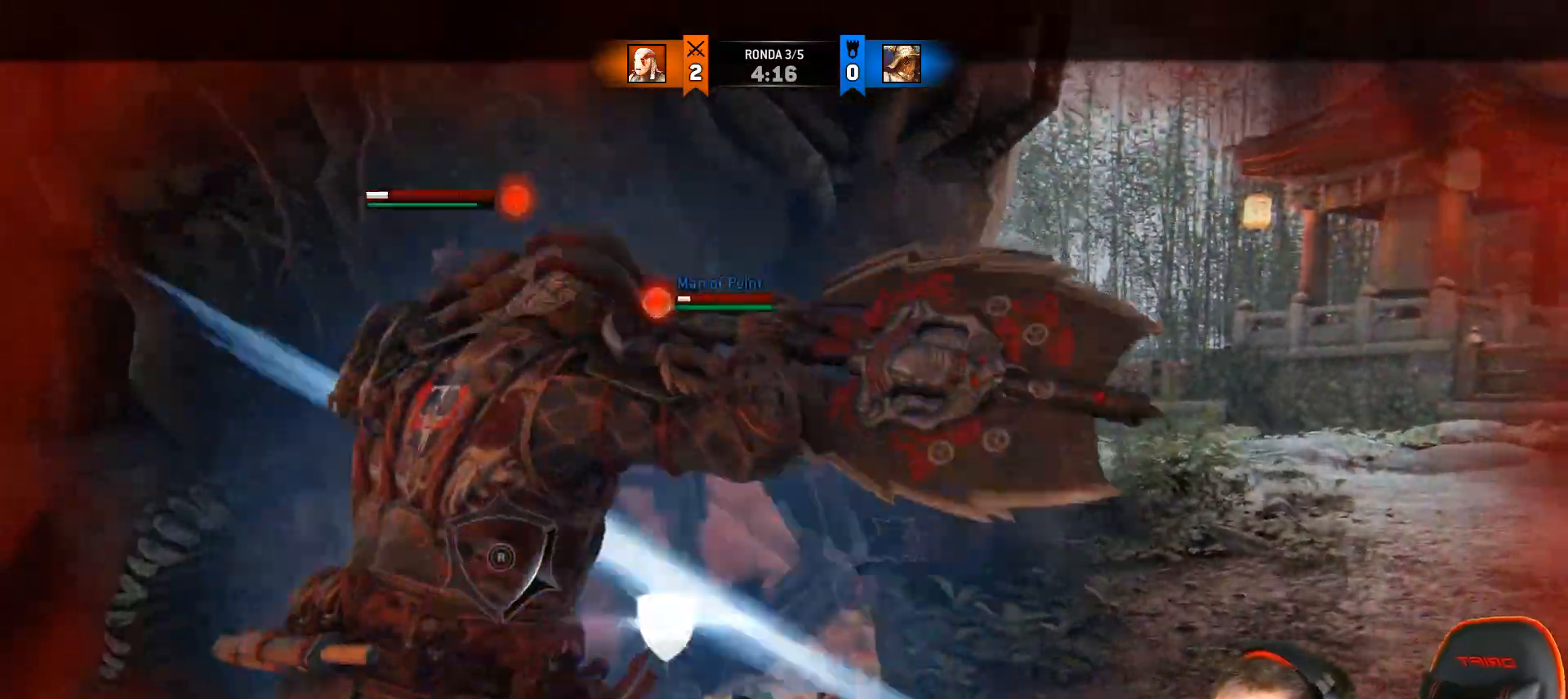
{"buttons": ["L2"], "left_stick": "center", "right_stick": "center", "events": [[233, "L3", "up"], [283, "left_stick", "center"], [367, "SQUARE", "up"]]}
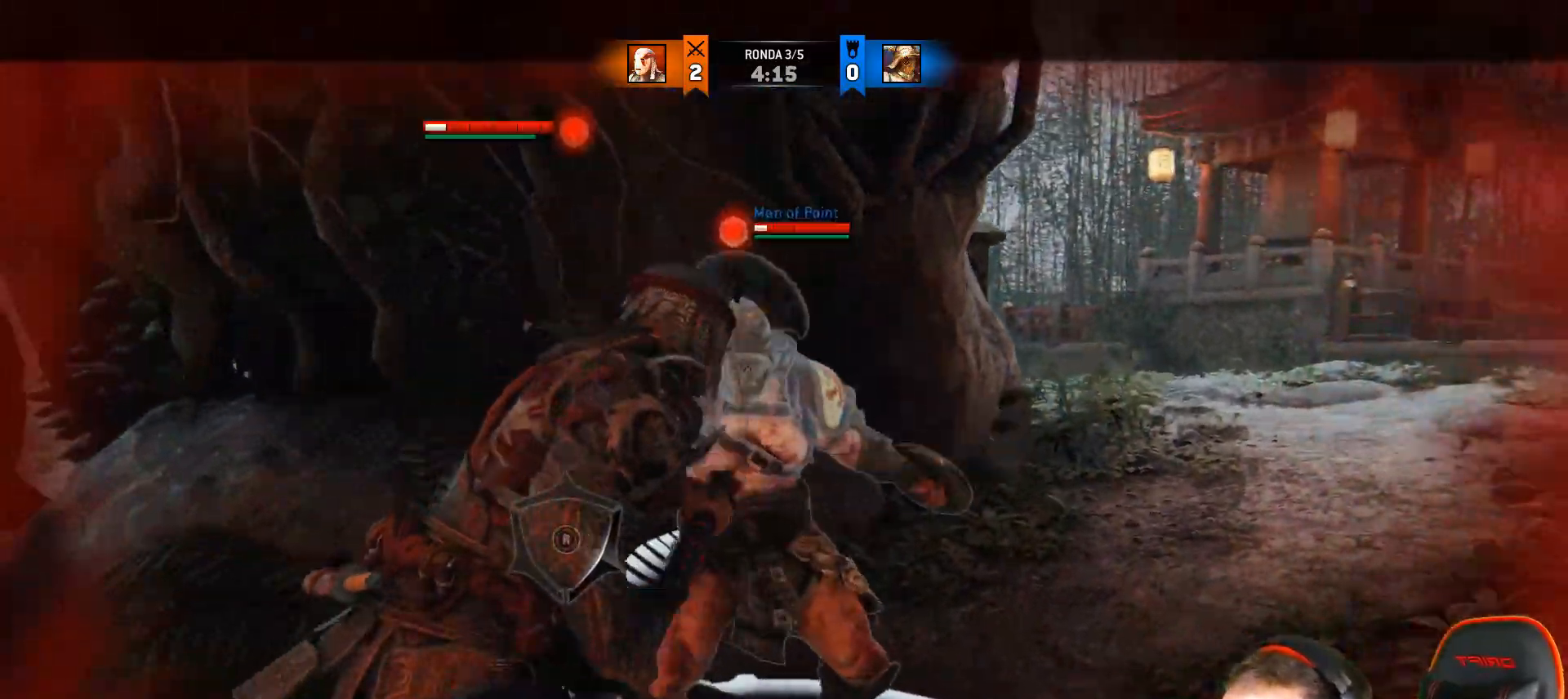
{"buttons": ["CROSS", "L2", "L3"], "left_stick": "down", "right_stick": "center", "events": [[17, "L3", "down"], [17, "left_stick", "down"], [383, "CROSS", "down"]]}
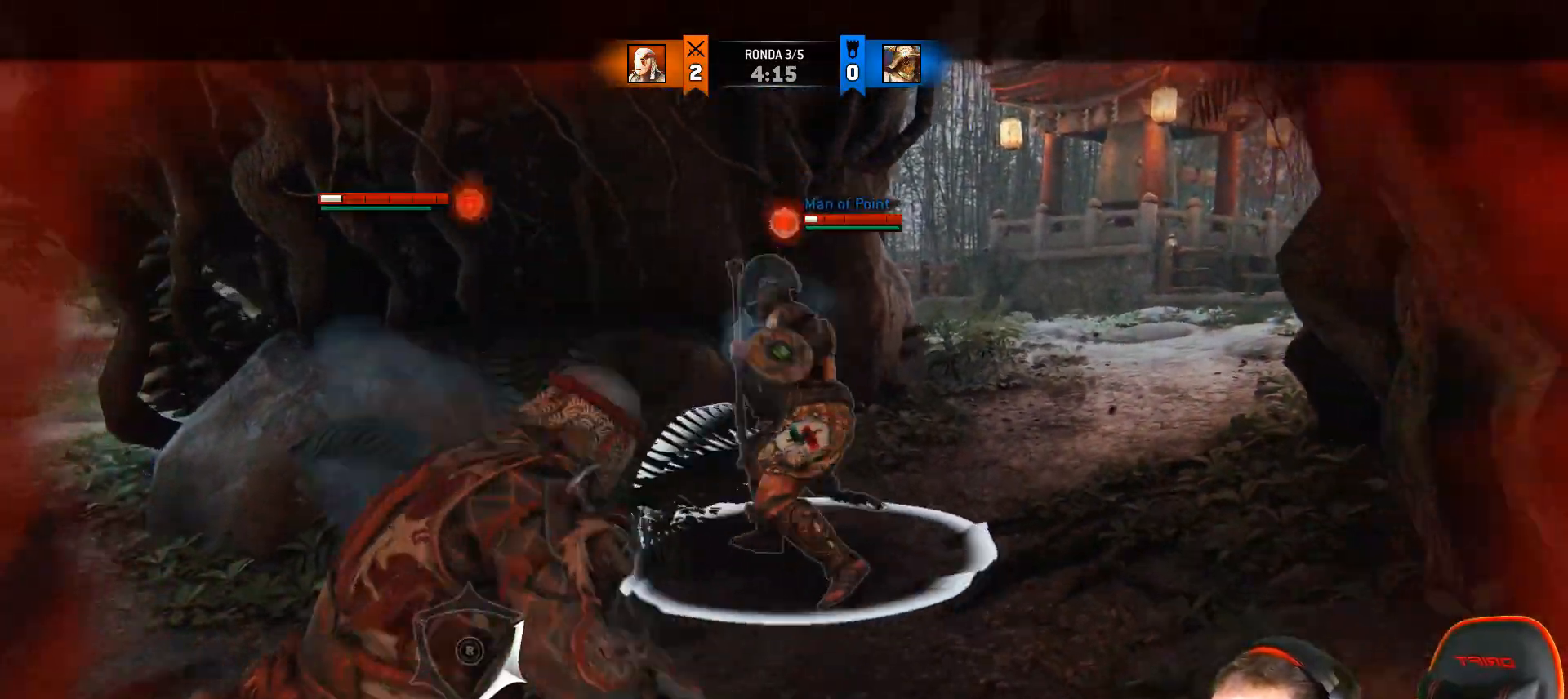
{"buttons": ["L2"], "left_stick": "down-left", "right_stick": "center", "events": [[250, "CROSS", "up"], [333, "L3", "up"], [500, "left_stick", "down-left"]]}
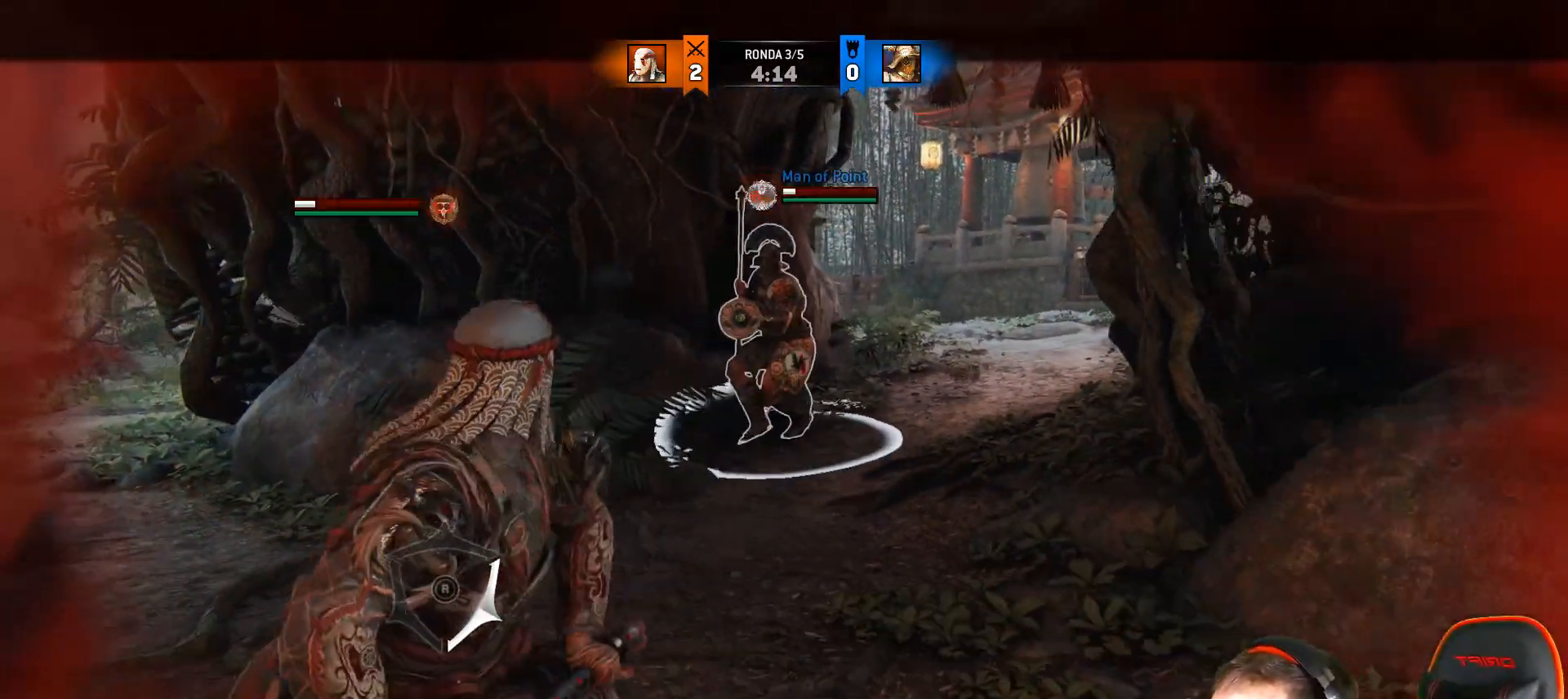
{"buttons": [], "left_stick": "left", "right_stick": "center", "events": [[83, "L2", "up"], [200, "right_stick", "down-right"], [217, "left_stick", "left"], [500, "right_stick", "center"]]}